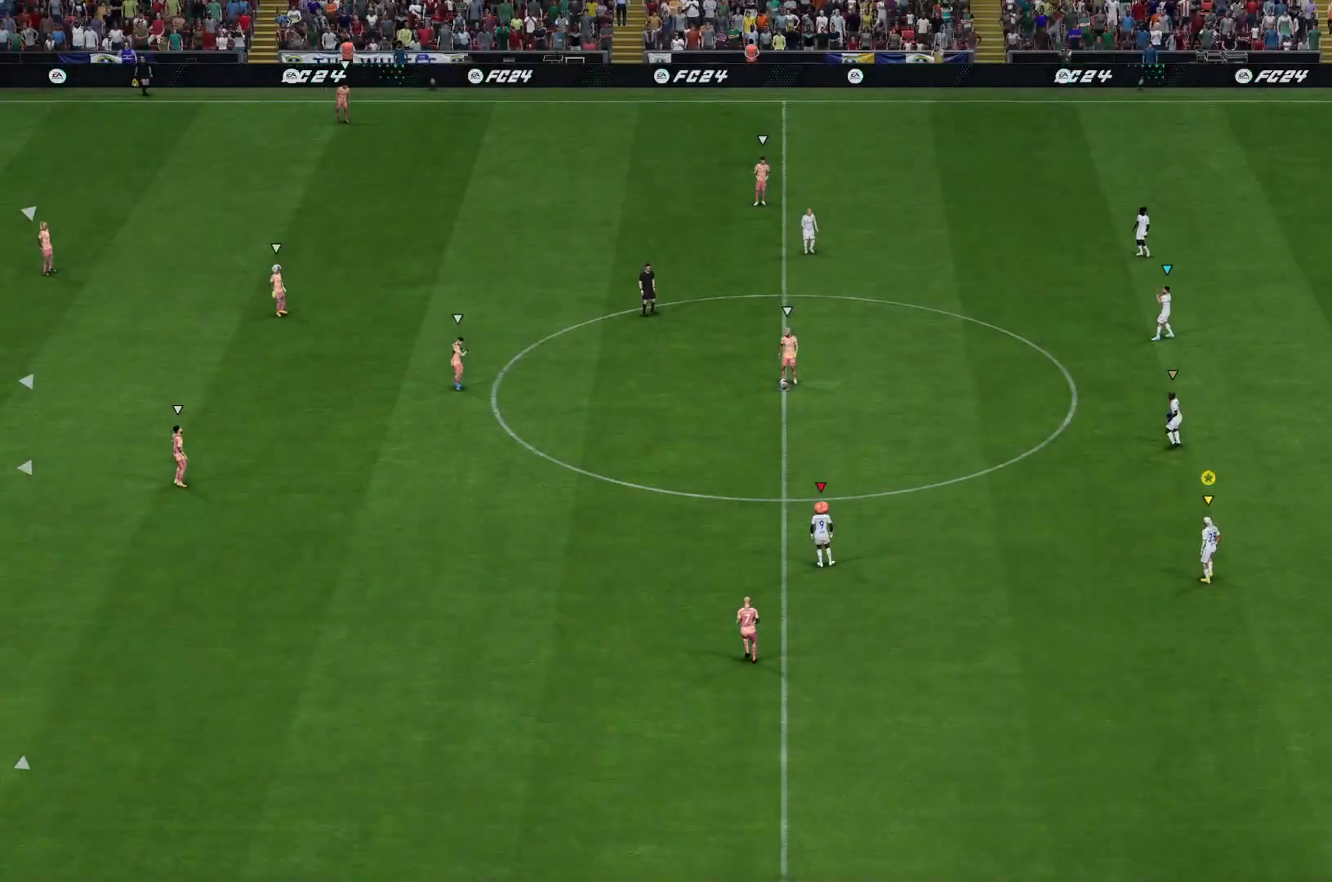
Gameplay with a controller (Xbox layout); each line is a JSON object with the inputs held at the frame after it. "events" lists button and stick changes between this image and that frame as [ms after this image, input, new state], when the widget could be followed in between. Not read: L3 R3.
{"buttons": [], "left_stick": "down", "right_stick": "center"}
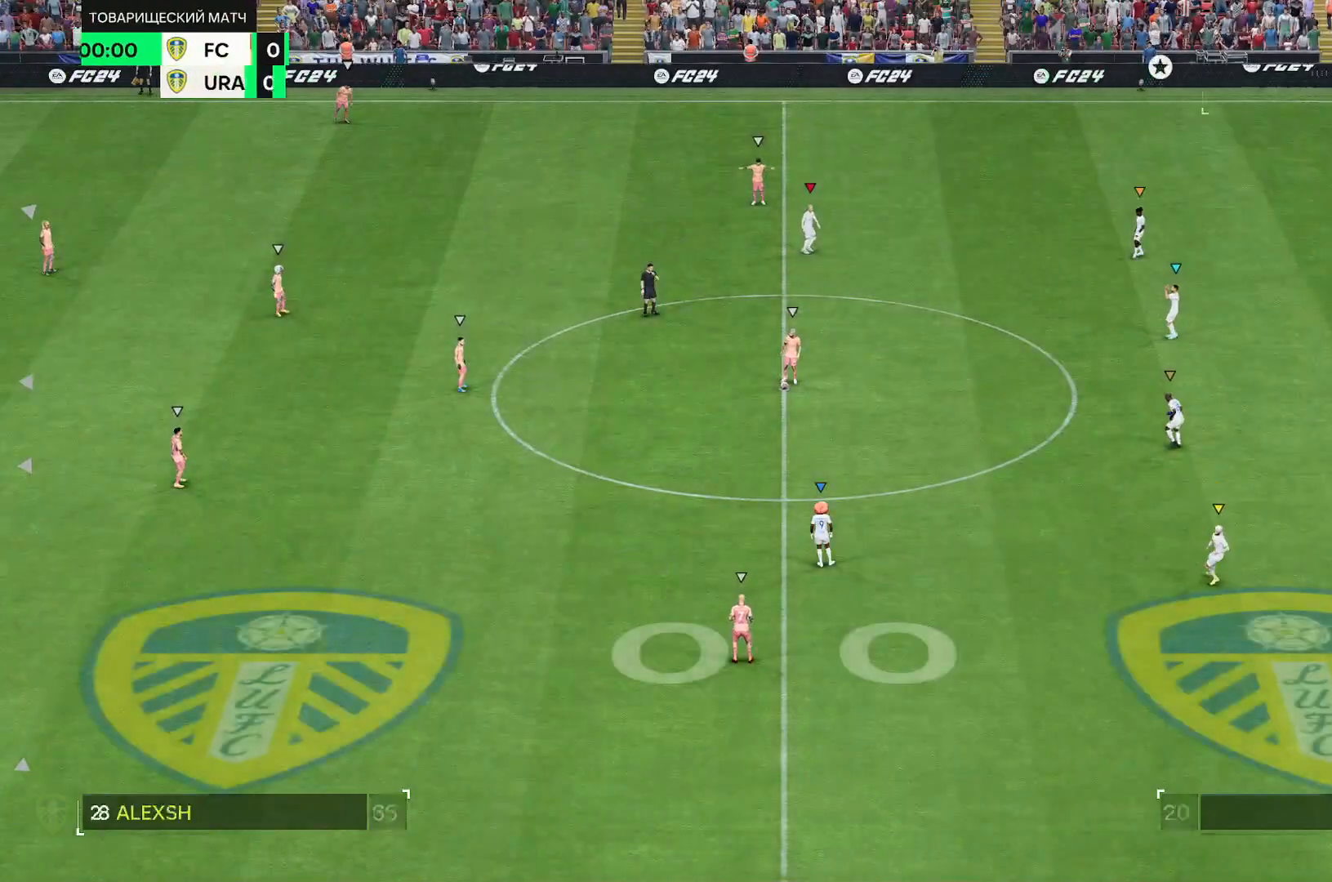
{"buttons": ["R2"], "left_stick": "down", "right_stick": "center", "events": [[200, "R2", "down"]]}
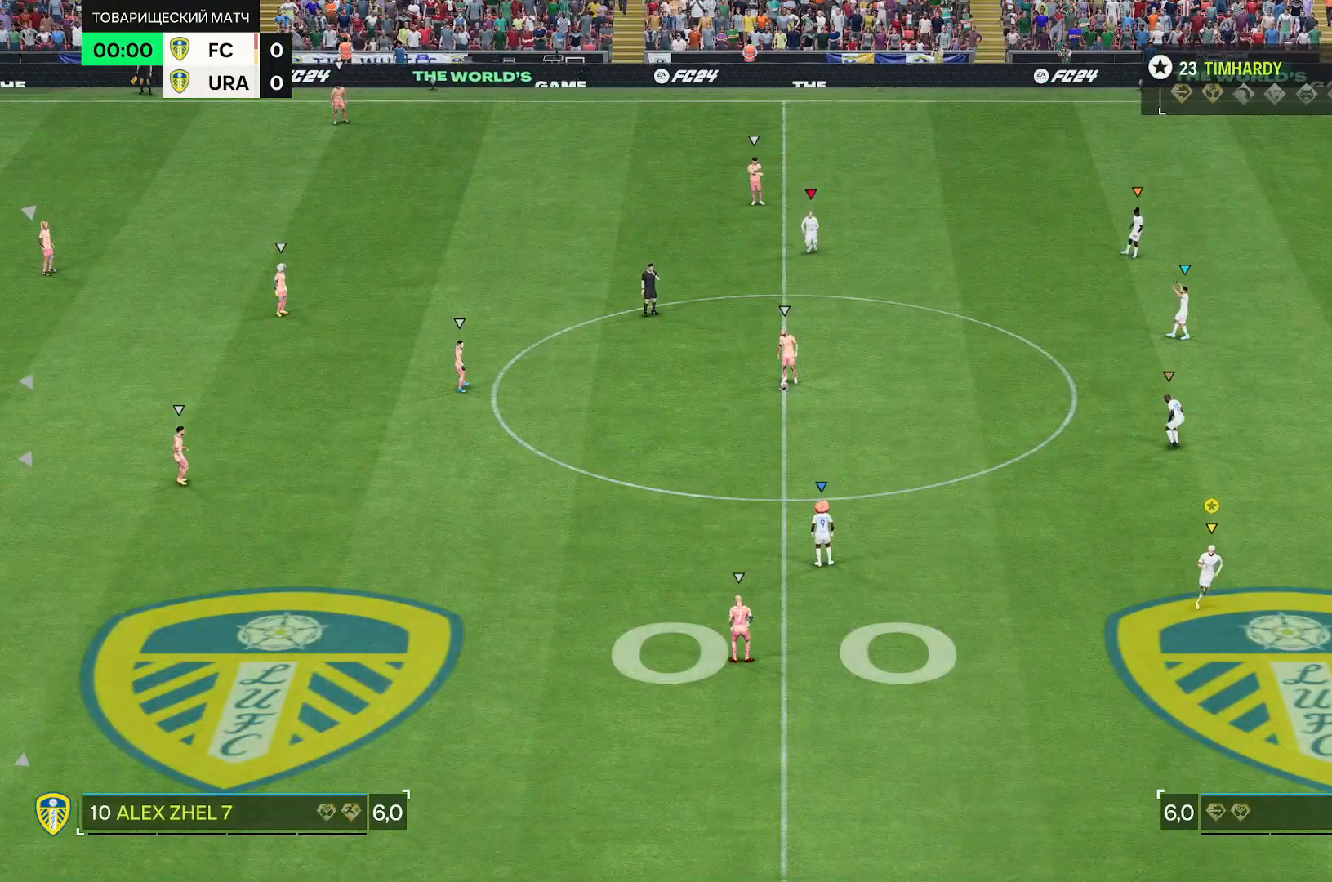
{"buttons": ["R2"], "left_stick": "down", "right_stick": "center", "events": []}
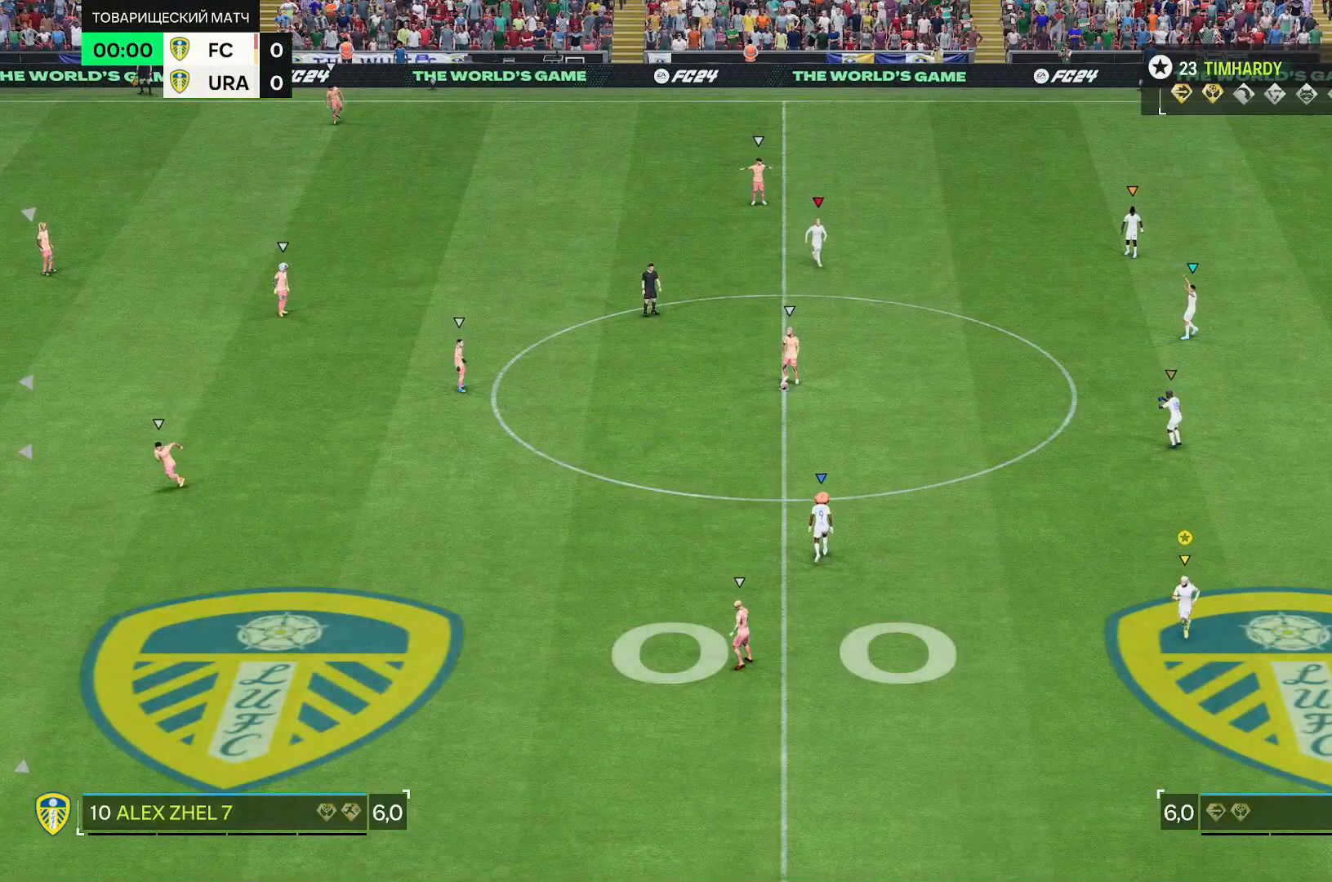
{"buttons": ["L2"], "left_stick": "down", "right_stick": "center", "events": [[100, "R2", "up"], [133, "L2", "down"]]}
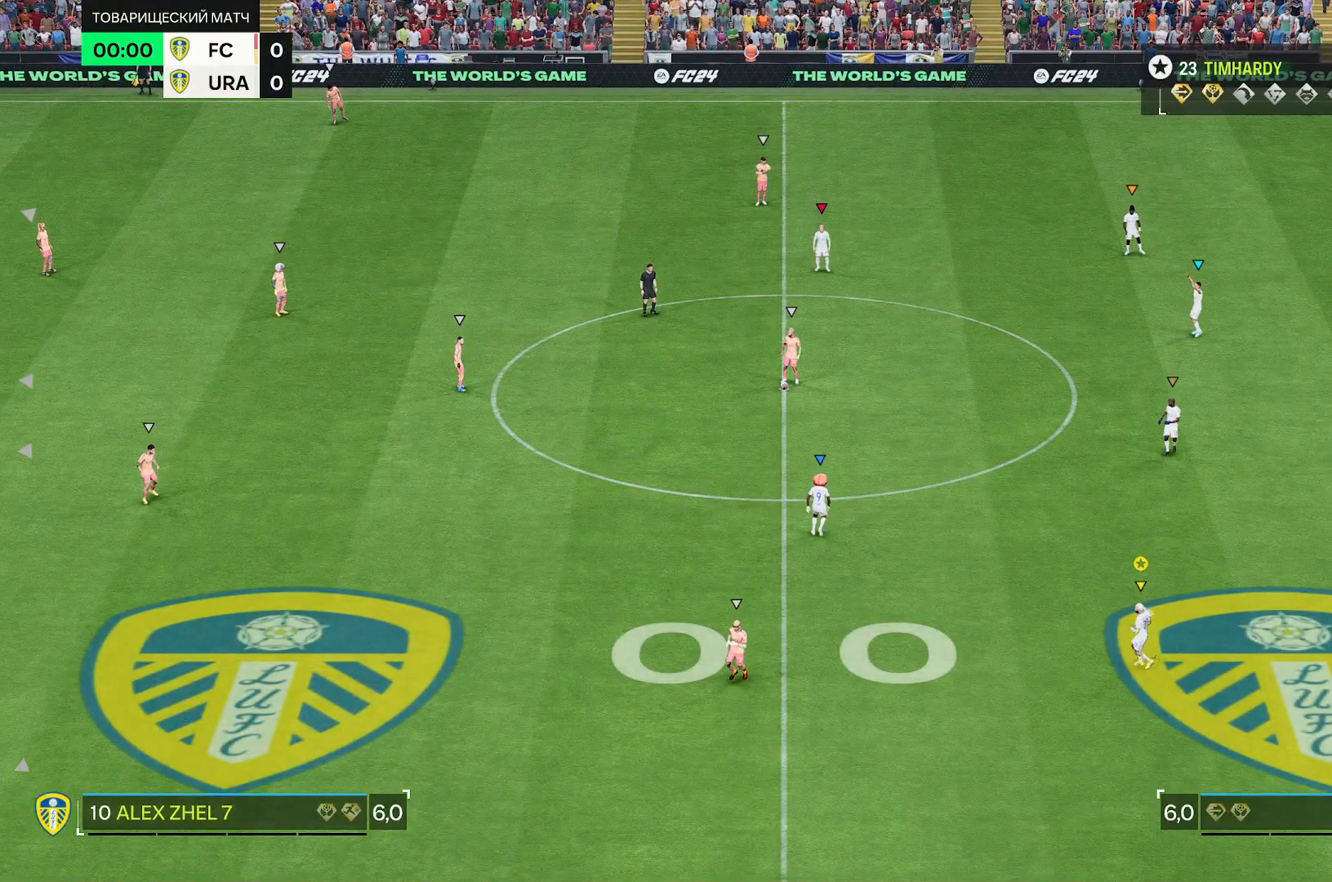
{"buttons": [], "left_stick": "down", "right_stick": "center", "events": [[67, "L2", "up"], [300, "left_stick", "down-right"], [483, "left_stick", "down"]]}
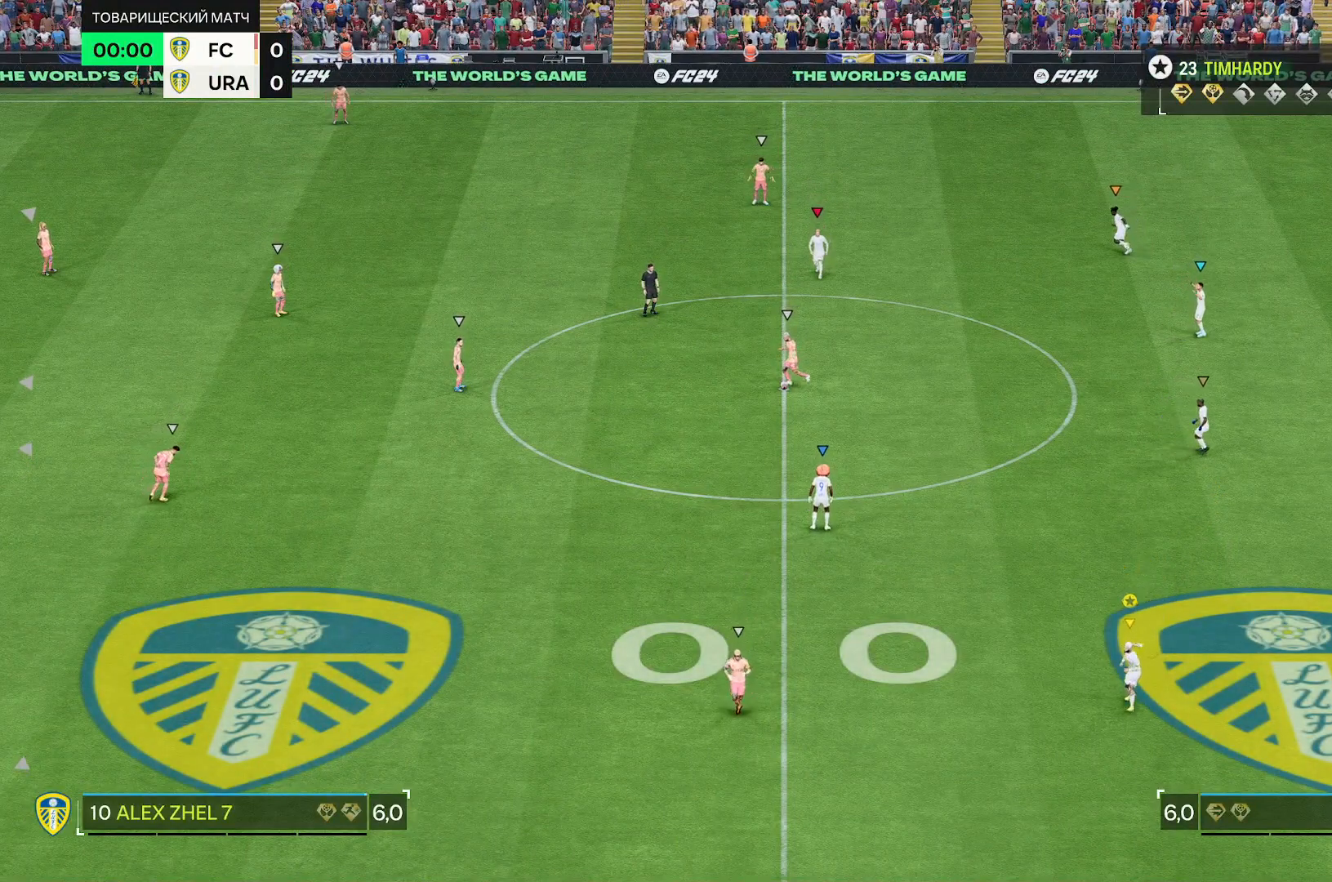
{"buttons": ["L2"], "left_stick": "down", "right_stick": "center", "events": [[383, "L2", "down"]]}
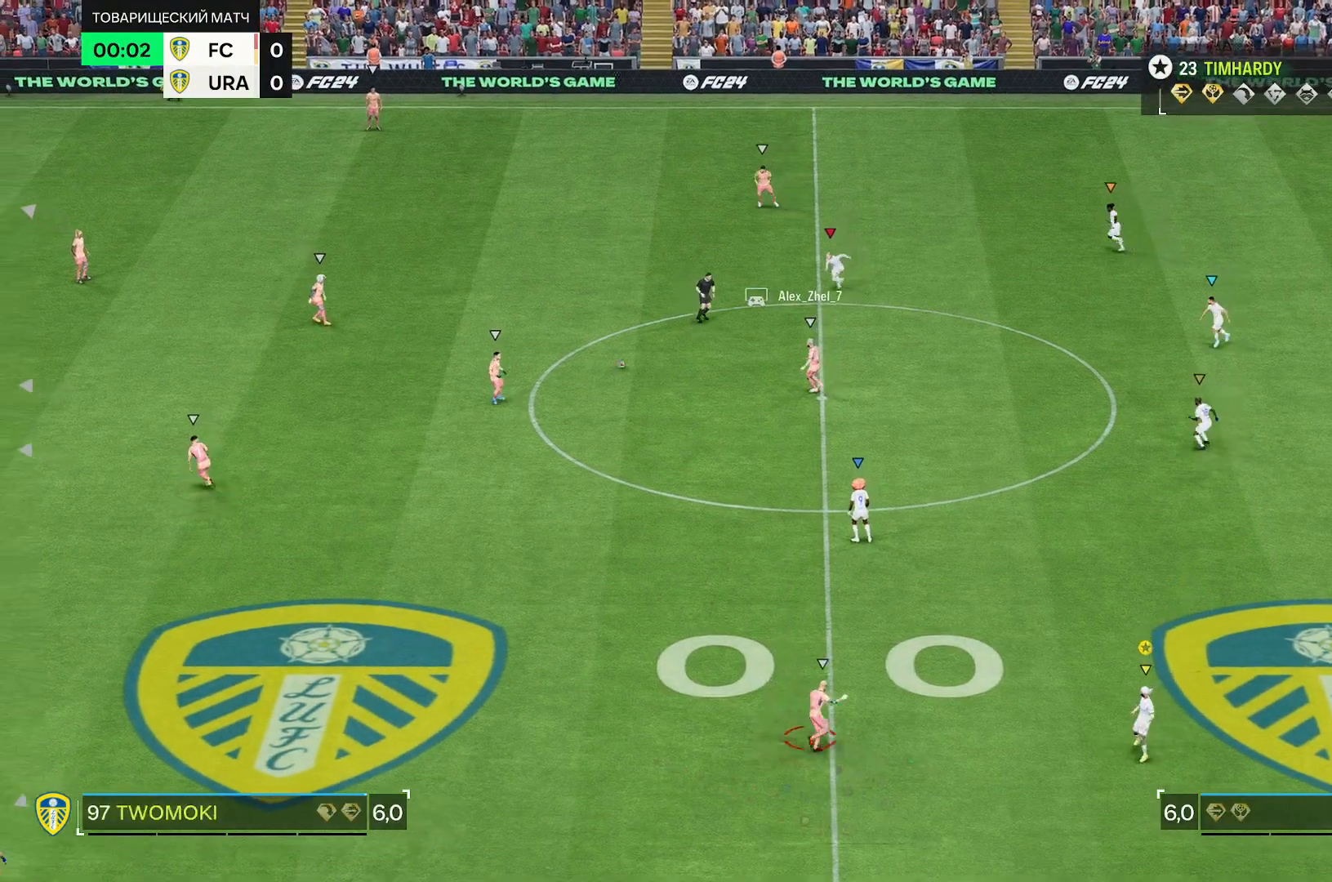
{"buttons": ["L2"], "left_stick": "right", "right_stick": "center", "events": [[250, "left_stick", "down-right"], [350, "left_stick", "right"]]}
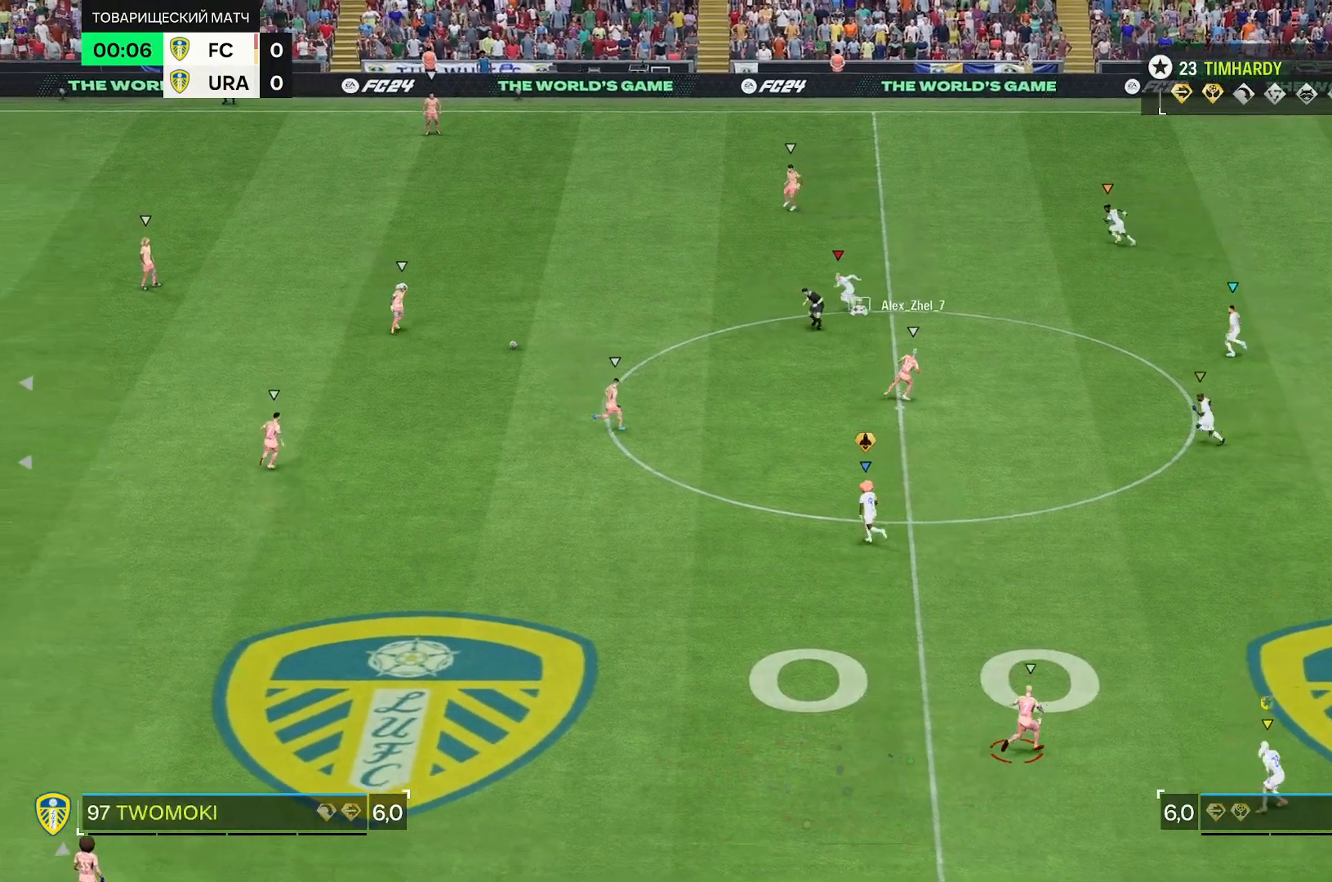
{"buttons": ["R2"], "left_stick": "right", "right_stick": "center", "events": [[83, "R2", "down"], [350, "L2", "up"]]}
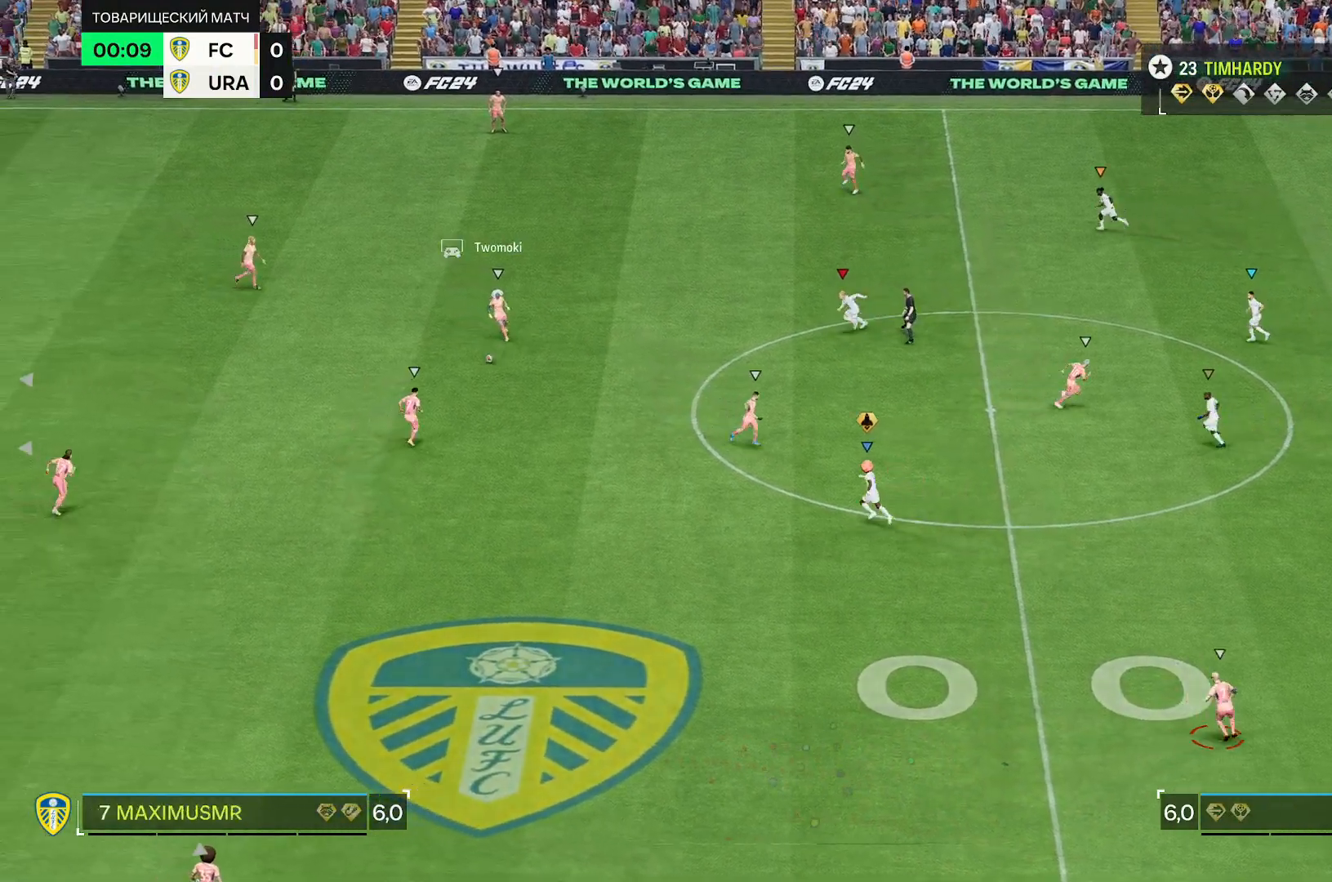
{"buttons": ["R2"], "left_stick": "up-right", "right_stick": "center", "events": [[350, "left_stick", "up-right"]]}
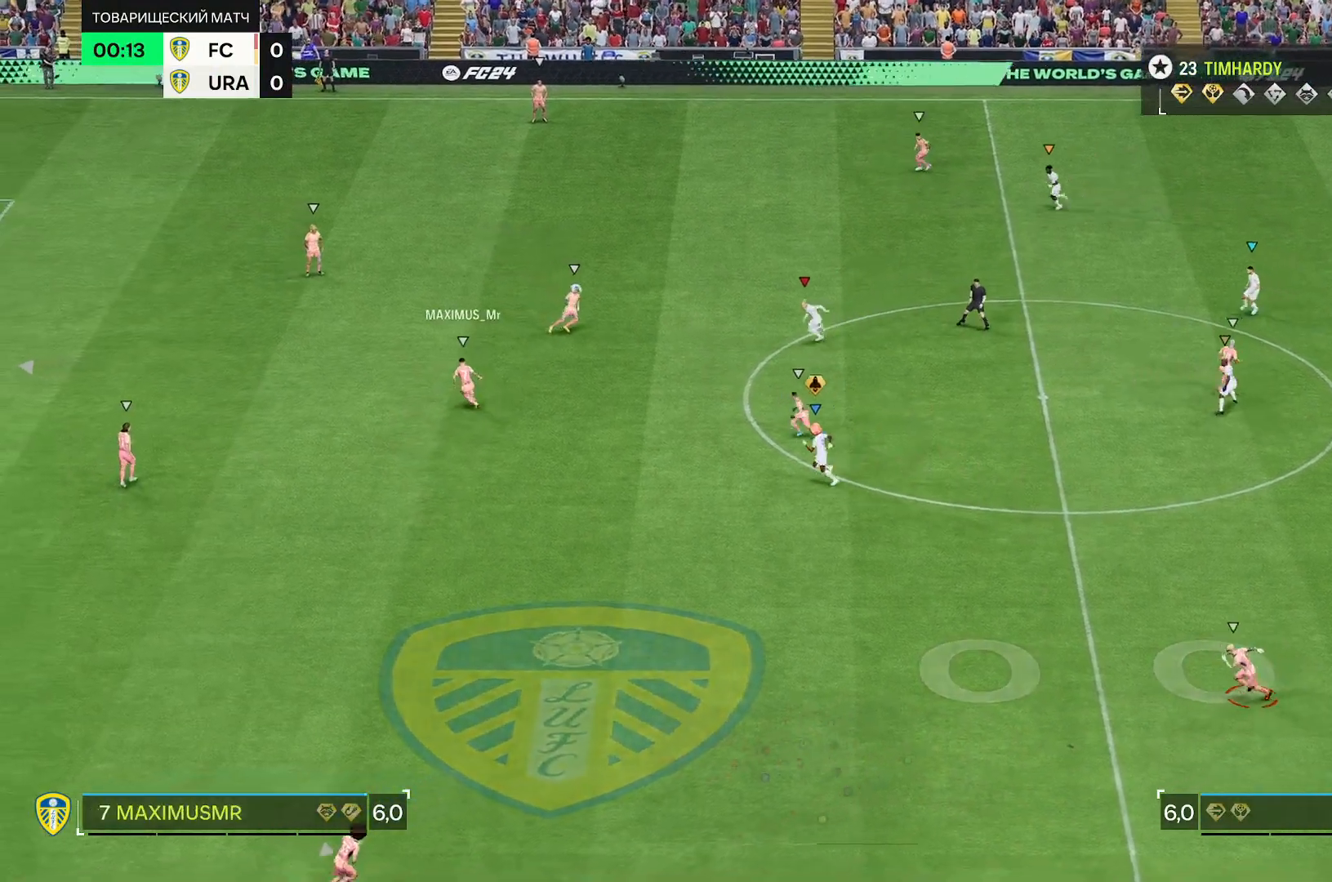
{"buttons": ["L2"], "left_stick": "up-right", "right_stick": "center", "events": [[83, "left_stick", "right"], [183, "R2", "up"], [217, "L2", "down"], [333, "left_stick", "up-right"]]}
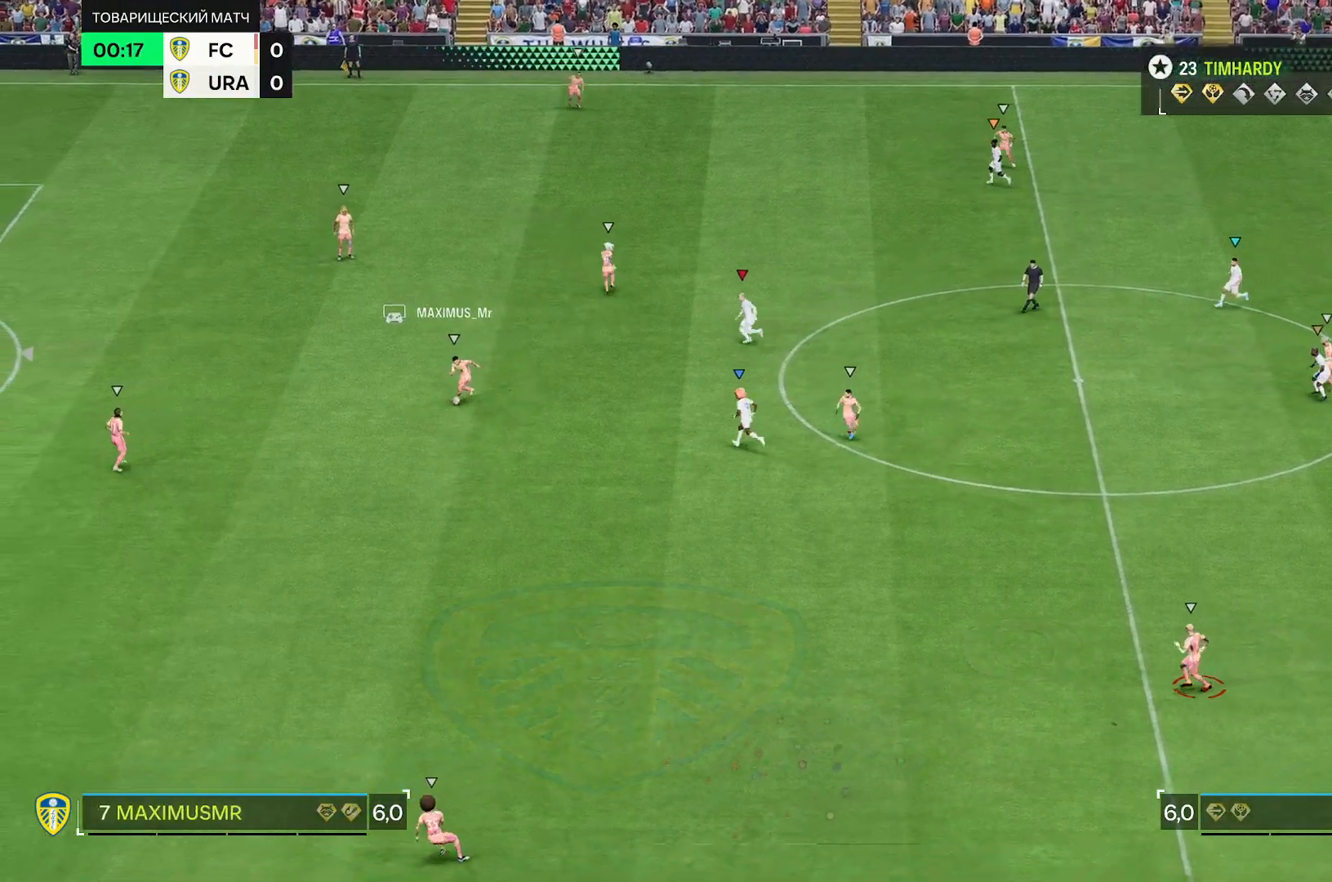
{"buttons": ["L2", "R2"], "left_stick": "center", "right_stick": "center", "events": [[33, "left_stick", "up"], [350, "left_stick", "center"], [417, "R2", "down"]]}
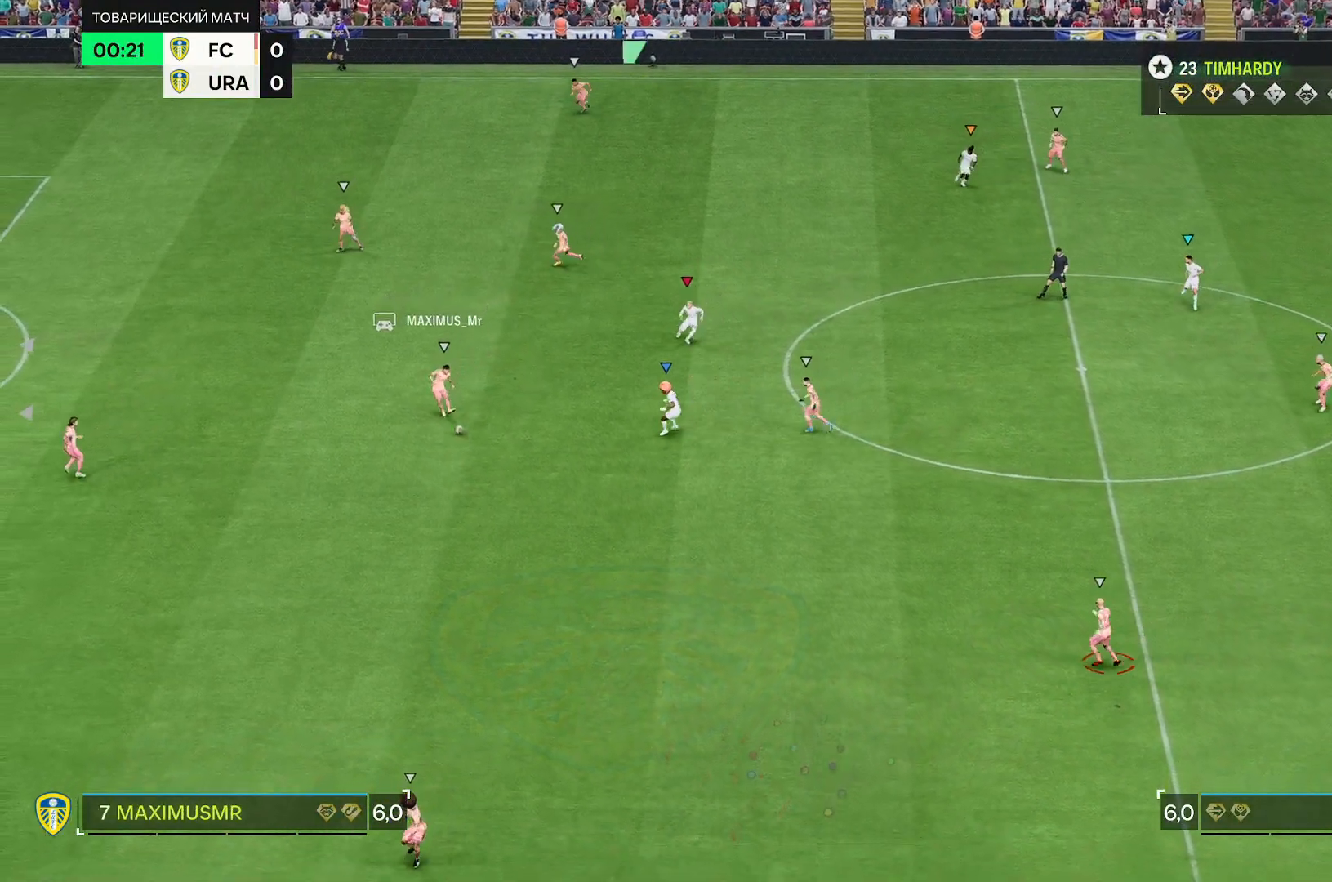
{"buttons": ["R2"], "left_stick": "center", "right_stick": "center", "events": [[50, "L2", "up"], [250, "R2", "up"], [300, "R2", "down"]]}
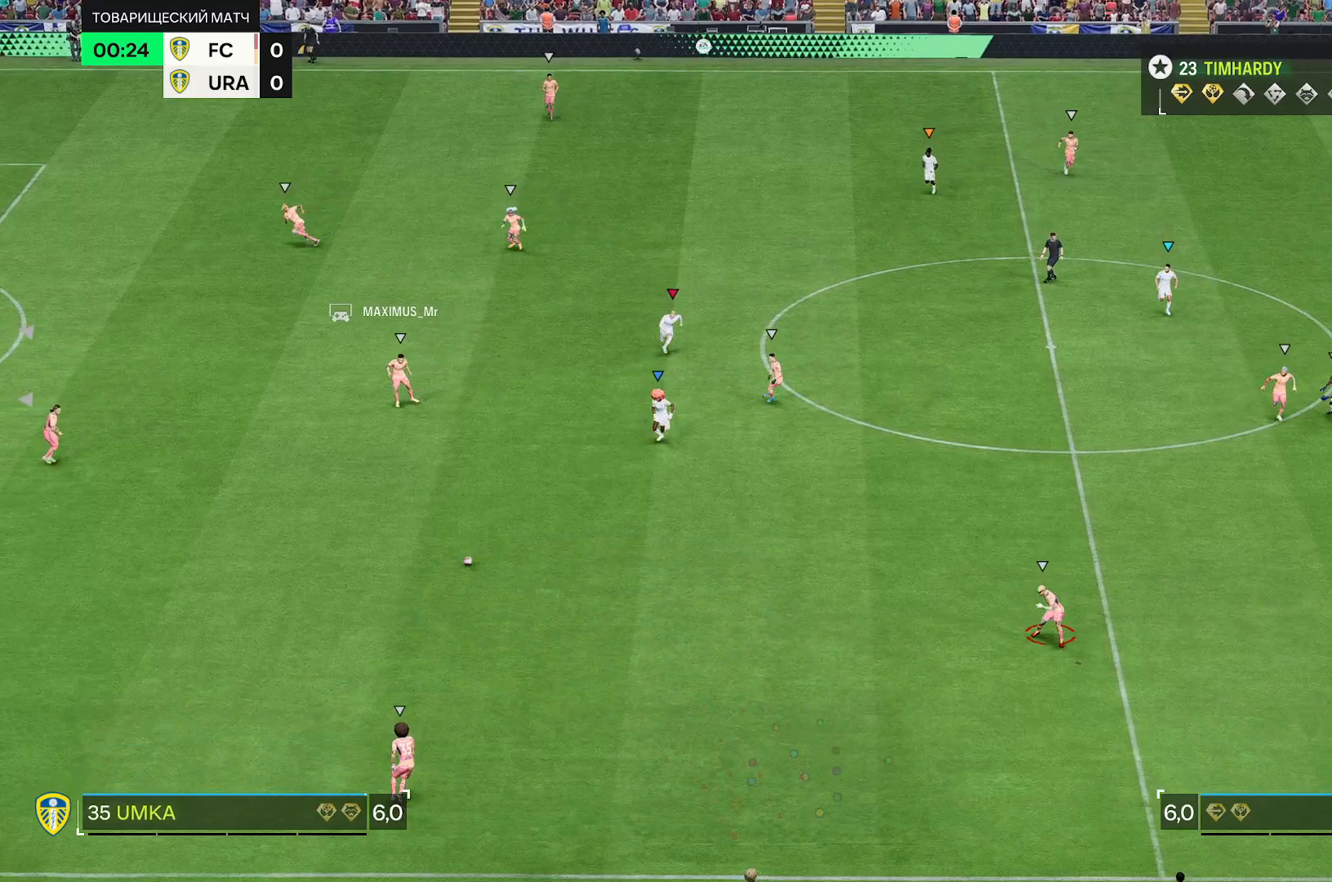
{"buttons": ["R2"], "left_stick": "center", "right_stick": "center", "events": []}
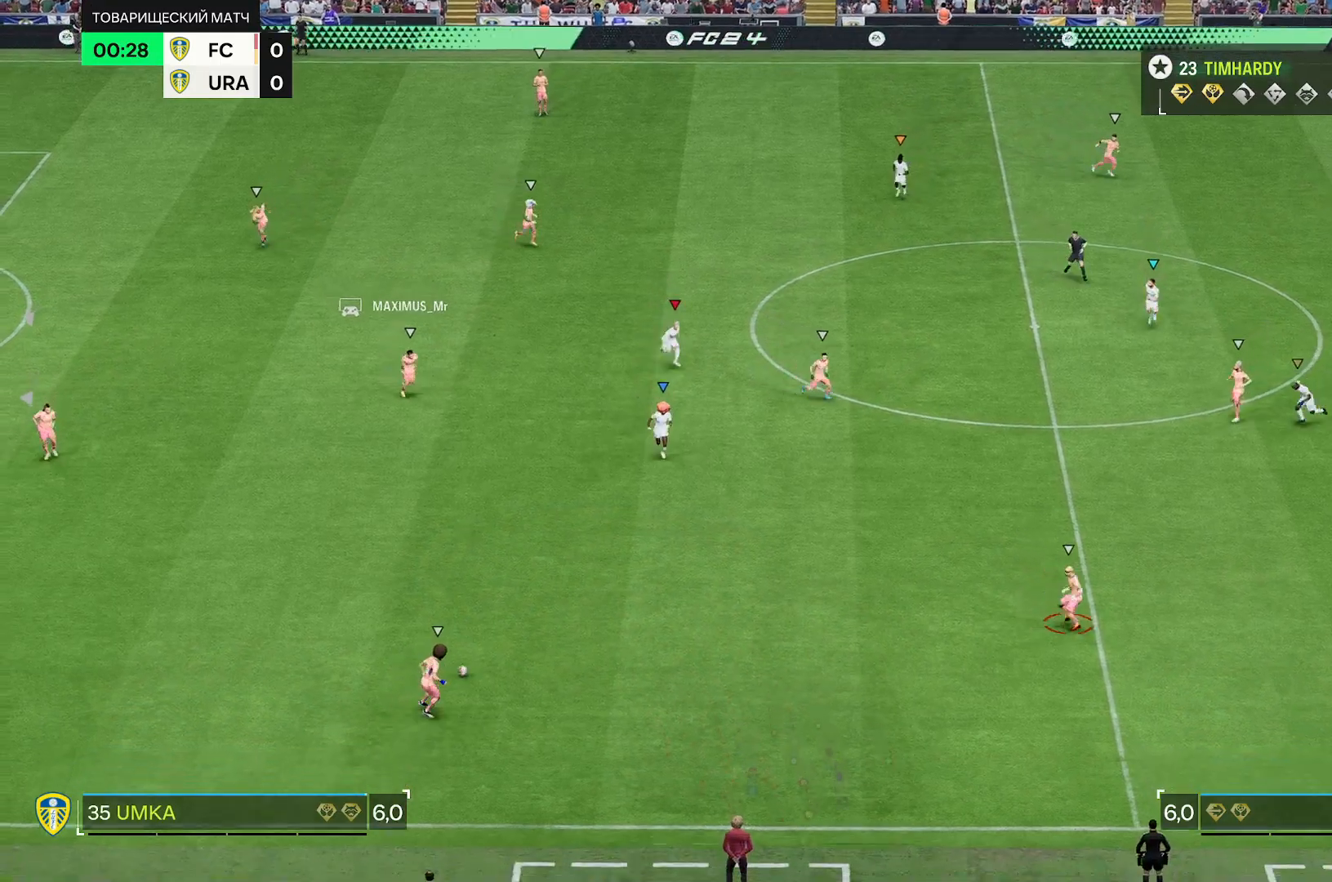
{"buttons": ["R2"], "left_stick": "down", "right_stick": "center", "events": [[450, "left_stick", "down"]]}
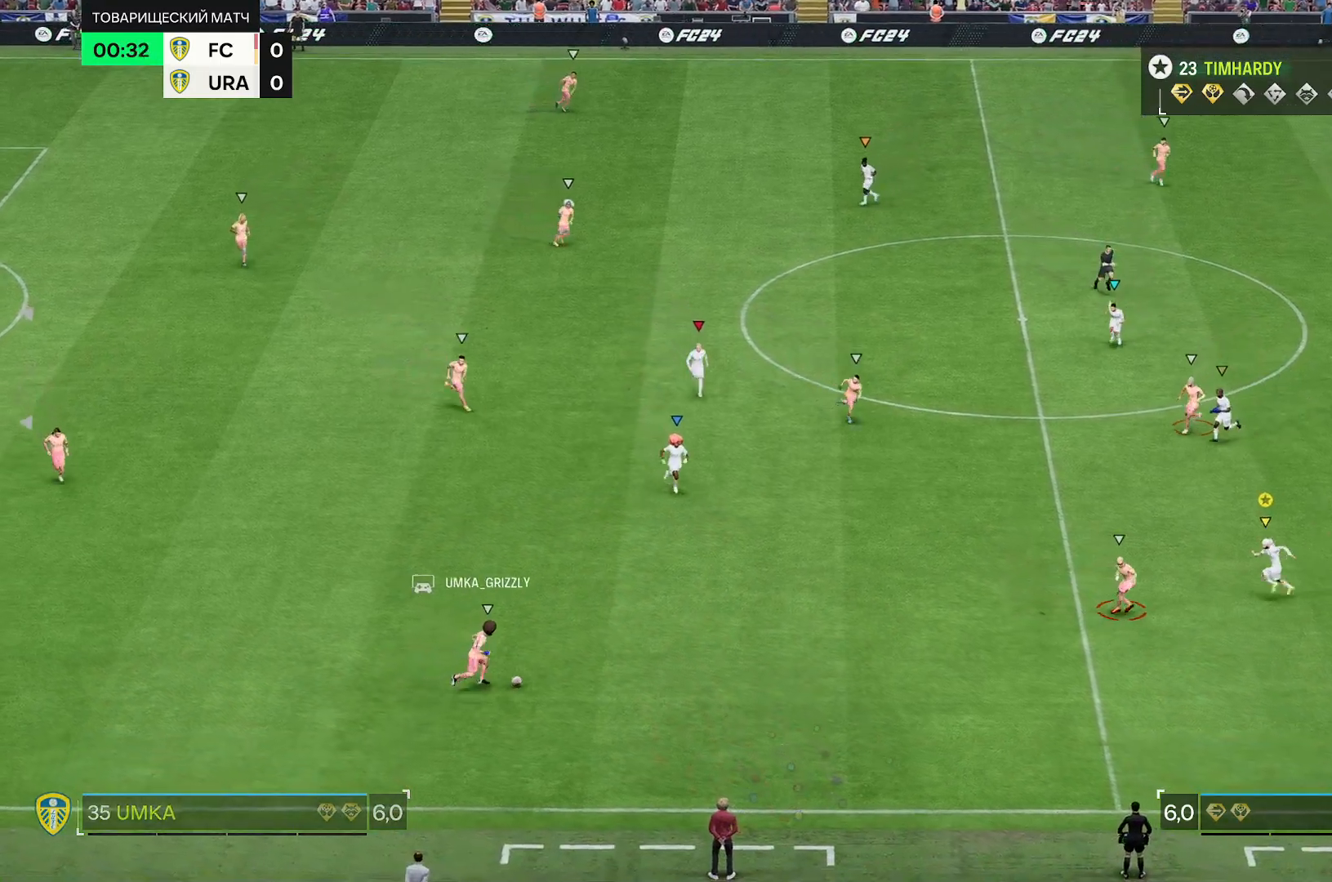
{"buttons": [], "left_stick": "down", "right_stick": "center", "events": [[83, "R2", "up"], [200, "L2", "down"], [300, "L2", "up"]]}
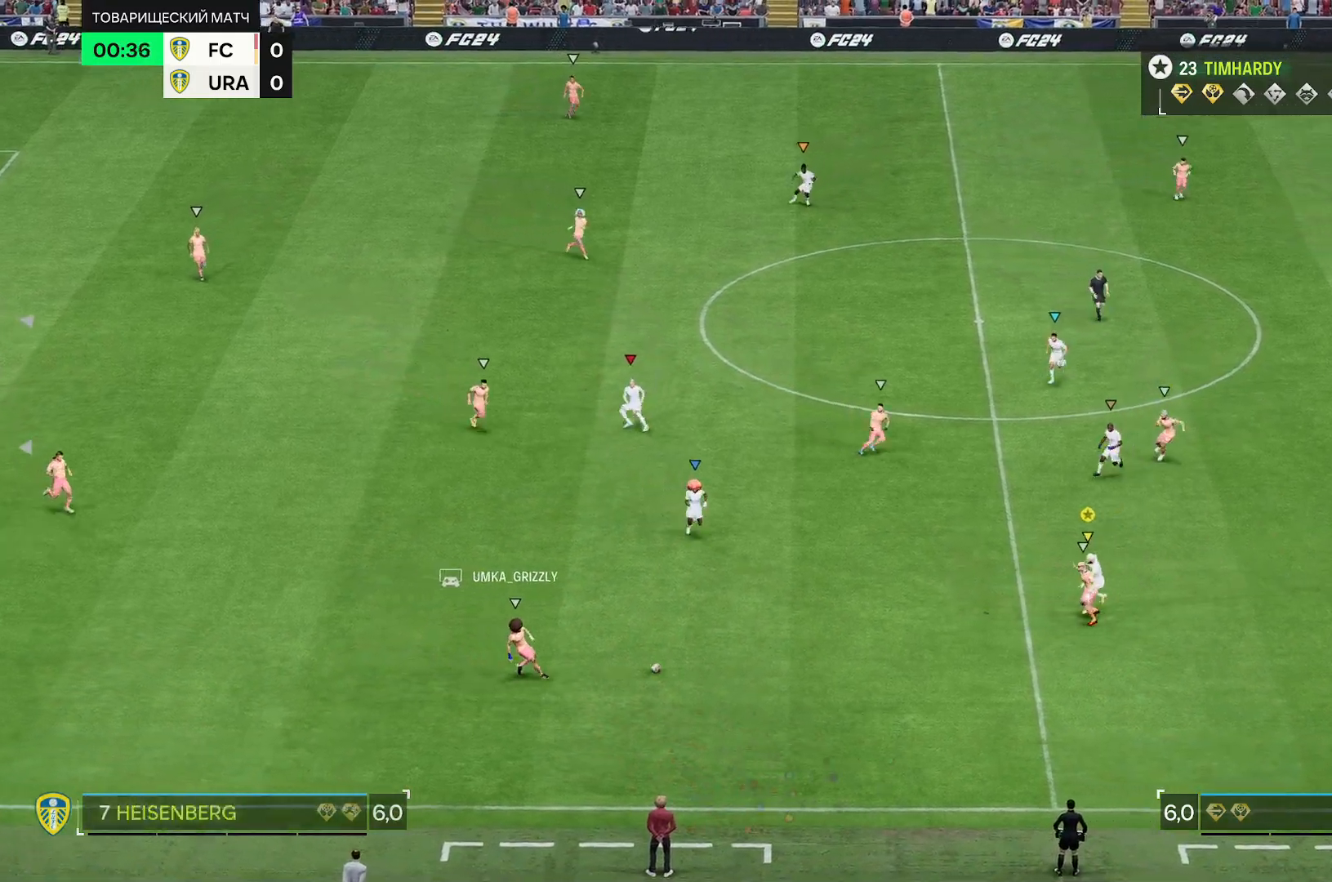
{"buttons": ["L2", "R2"], "left_stick": "down", "right_stick": "center", "events": [[50, "L2", "down"], [417, "R2", "down"]]}
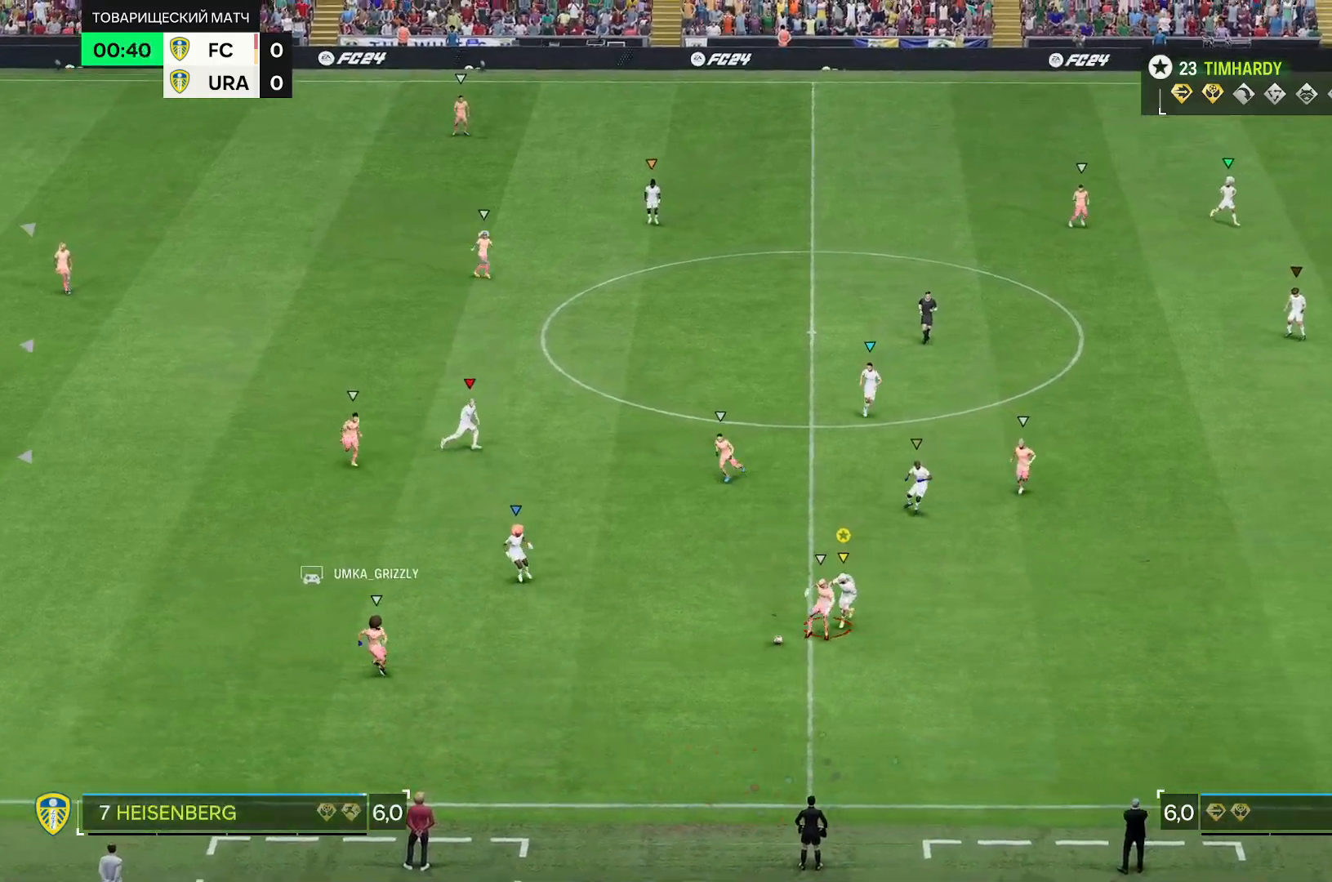
{"buttons": ["L2", "R2"], "left_stick": "down", "right_stick": "center", "events": []}
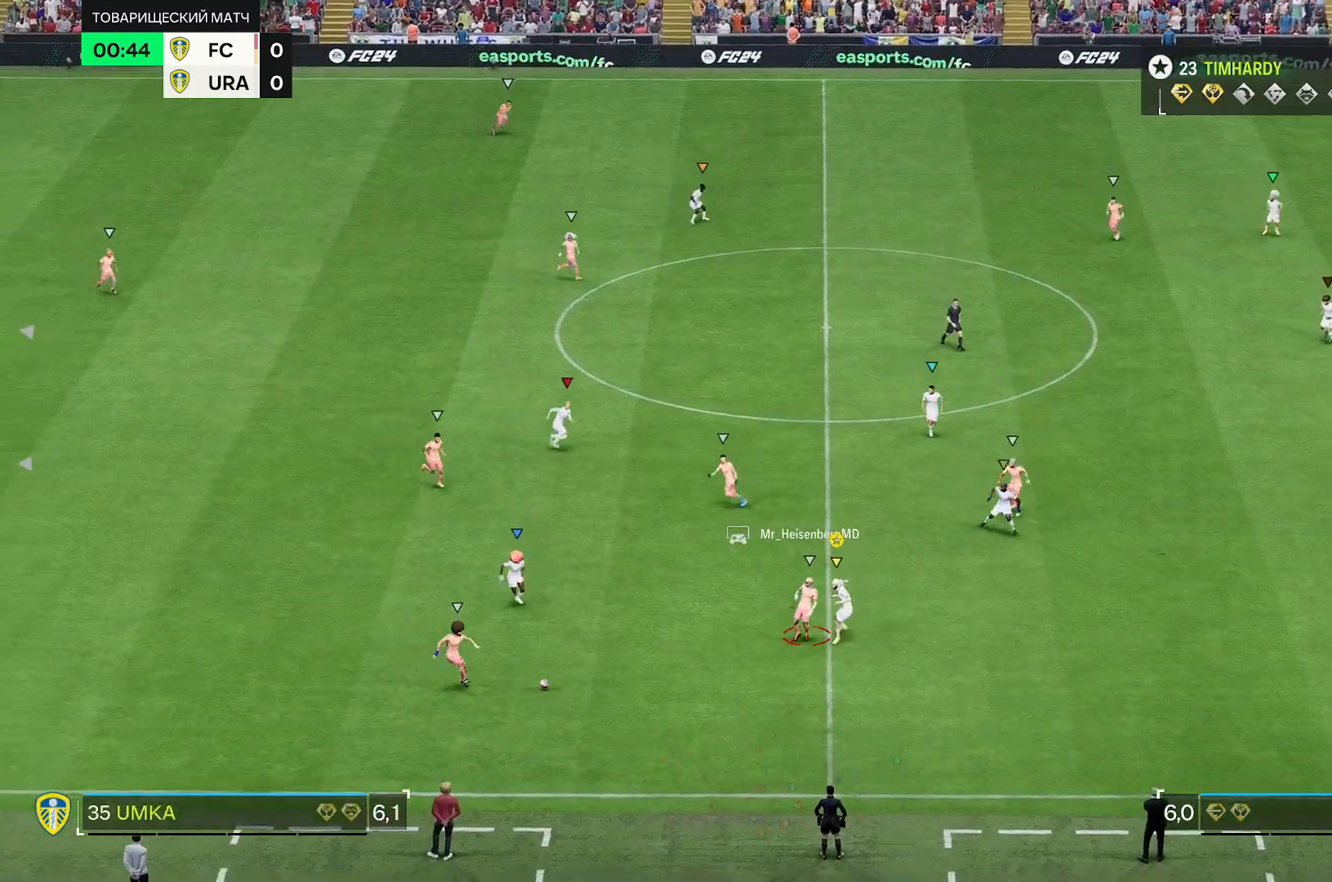
{"buttons": ["L2"], "left_stick": "down", "right_stick": "center", "events": [[300, "R2", "up"]]}
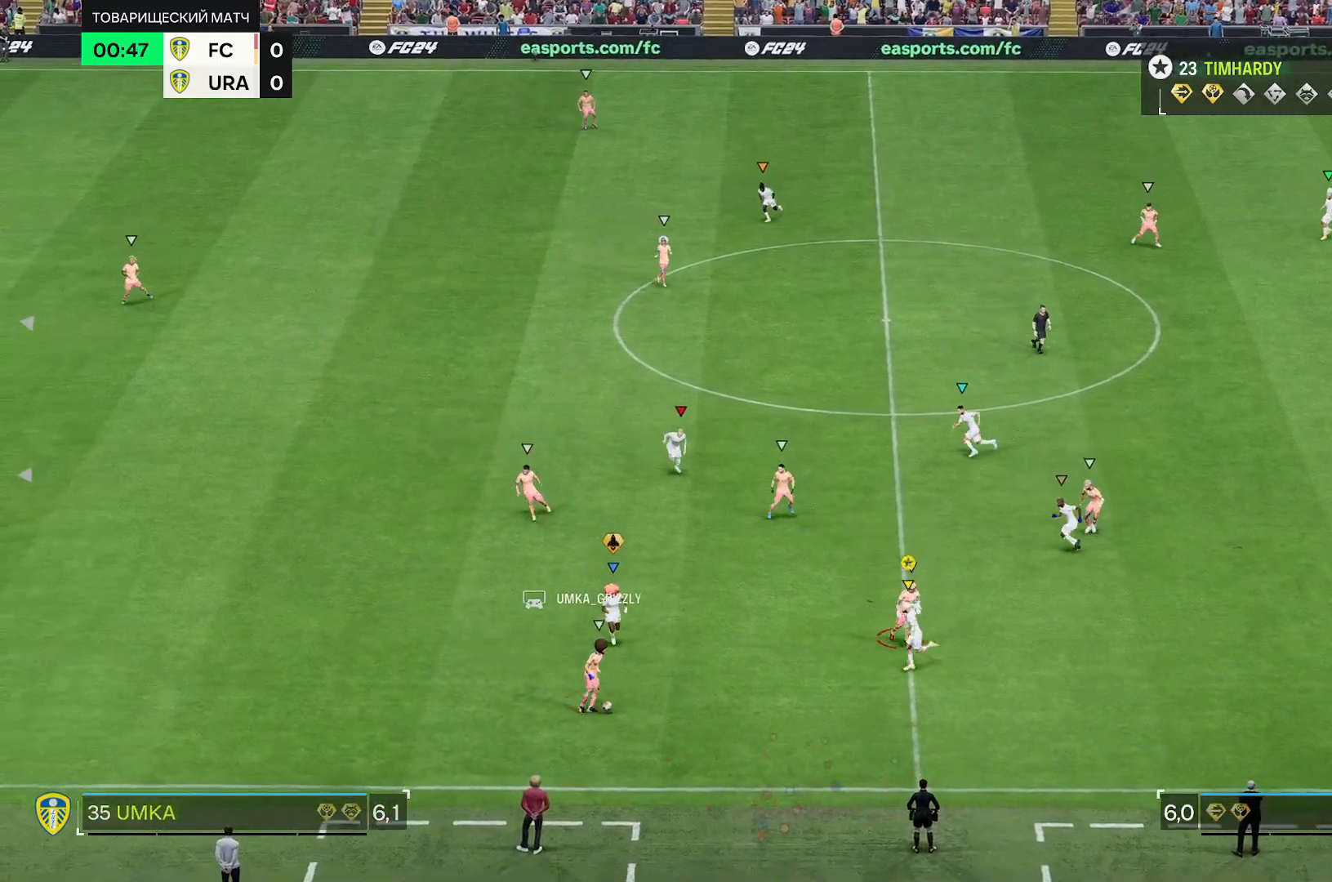
{"buttons": ["L2"], "left_stick": "down", "right_stick": "center", "events": []}
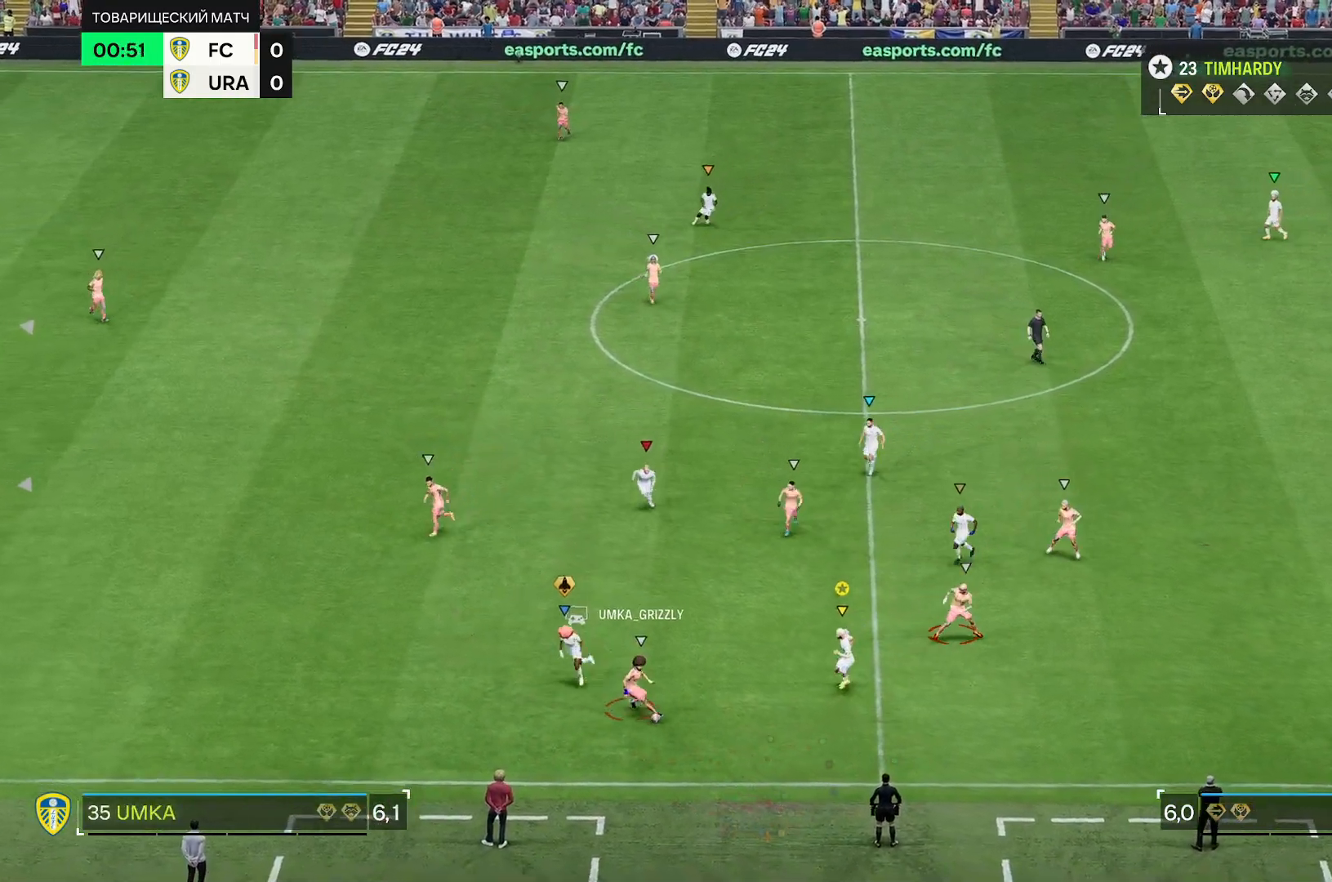
{"buttons": ["L2"], "left_stick": "down", "right_stick": "center", "events": []}
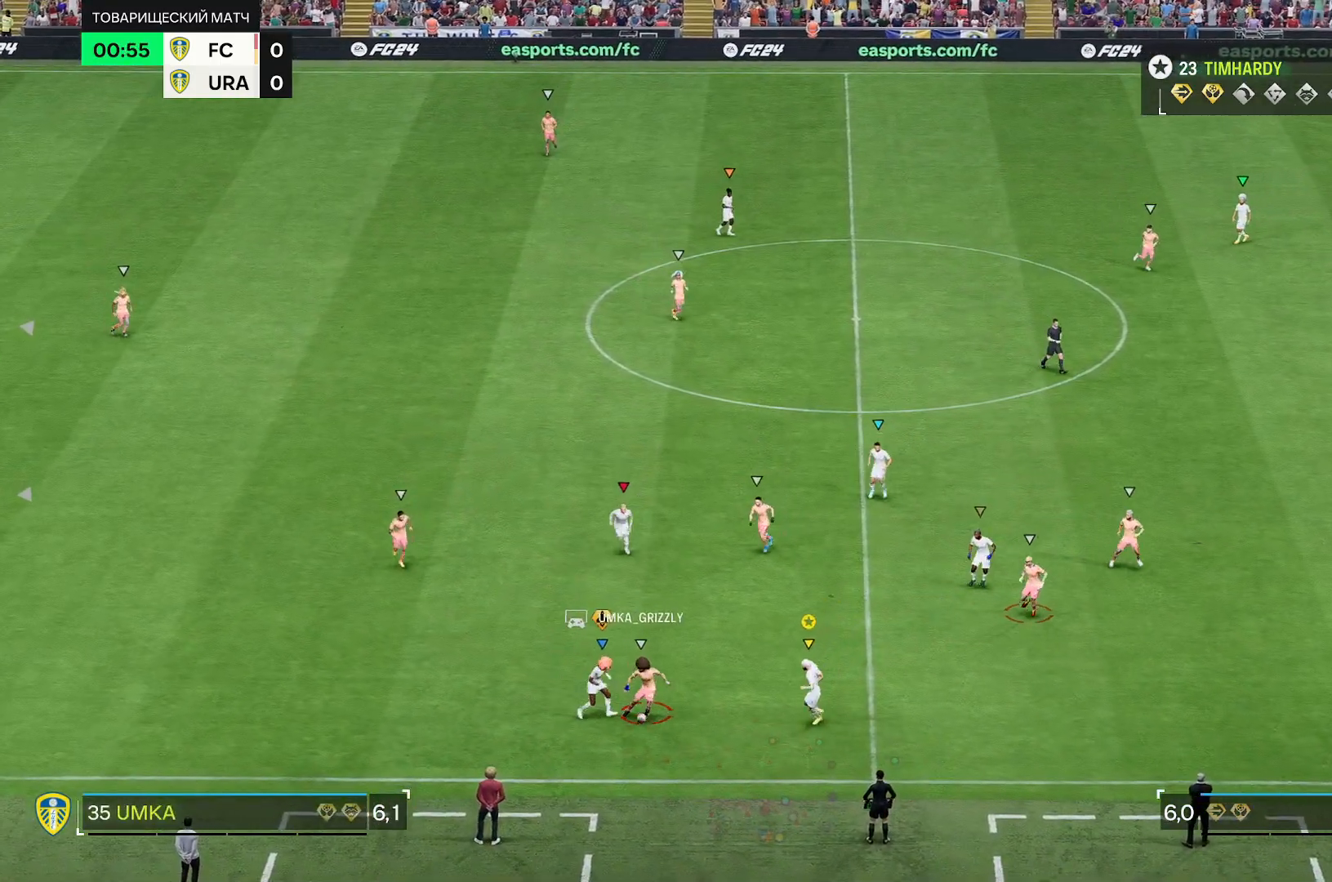
{"buttons": ["L2"], "left_stick": "up", "right_stick": "center", "events": [[67, "left_stick", "center"], [233, "left_stick", "up-left"], [300, "left_stick", "up"]]}
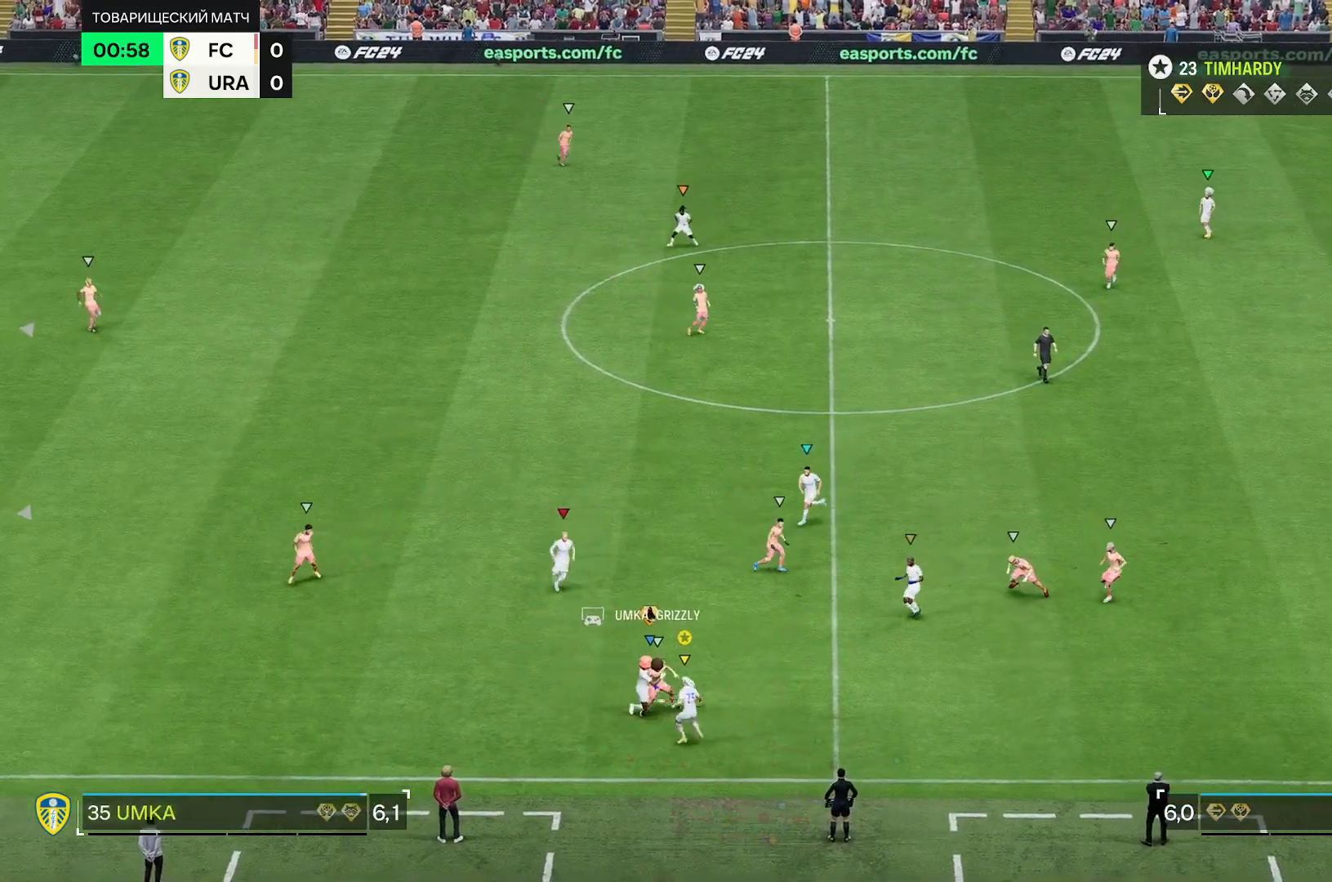
{"buttons": ["L2", "R2"], "left_stick": "up-right", "right_stick": "center", "events": [[100, "left_stick", "up-right"], [283, "R2", "down"]]}
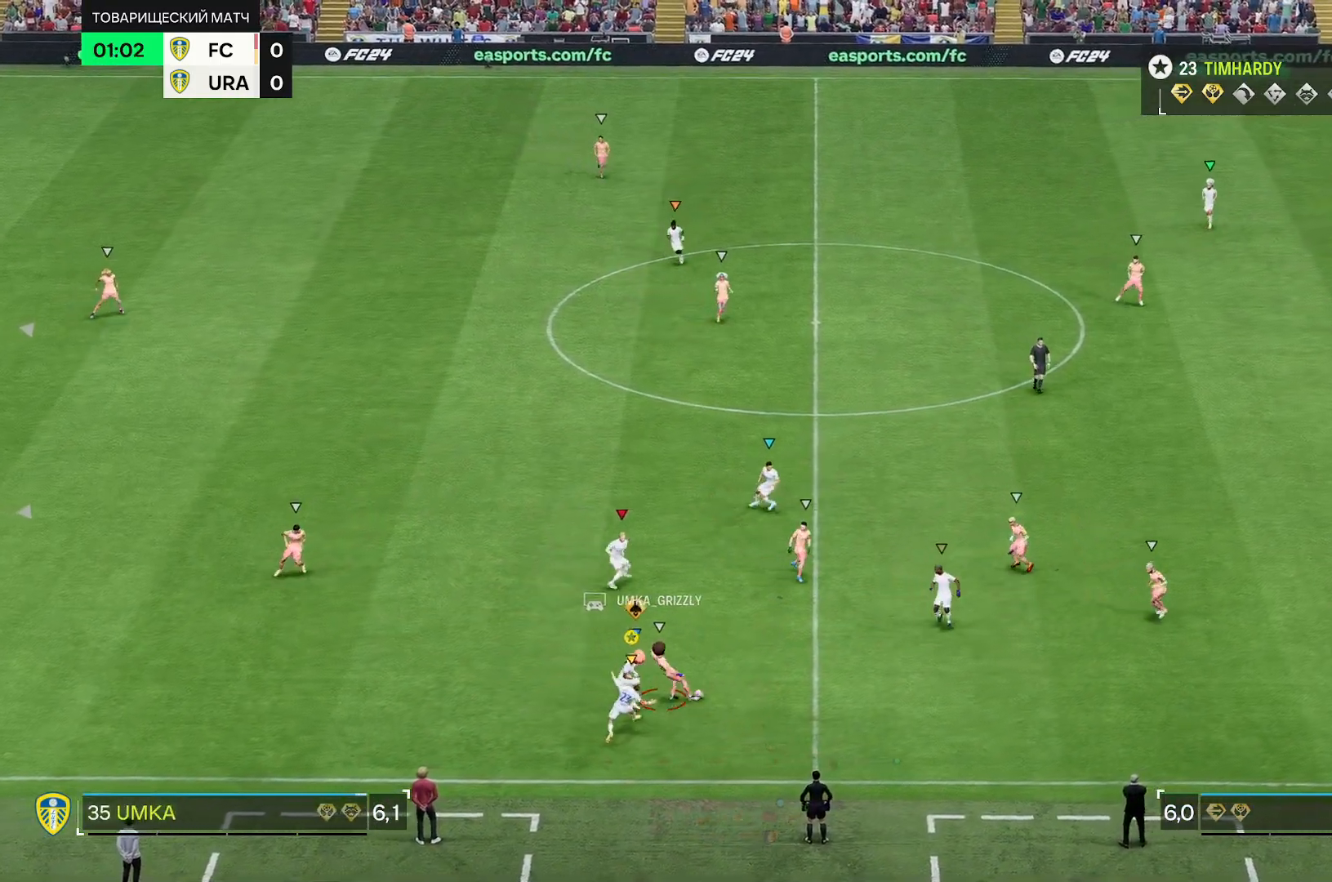
{"buttons": ["R2"], "left_stick": "right", "right_stick": "center", "events": [[100, "R2", "up"], [250, "R2", "down"], [250, "left_stick", "right"], [367, "L2", "up"]]}
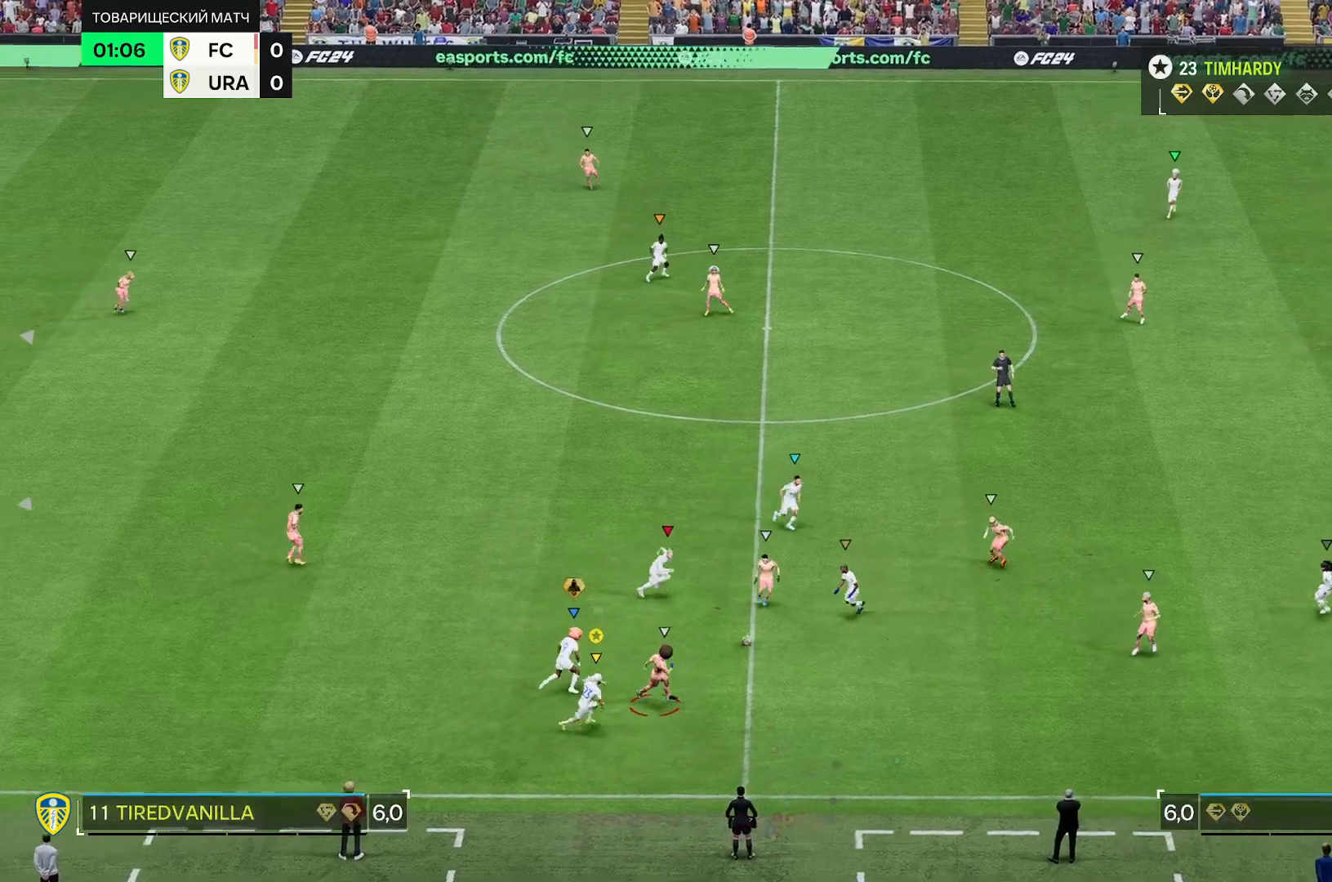
{"buttons": ["R2"], "left_stick": "right", "right_stick": "center", "events": []}
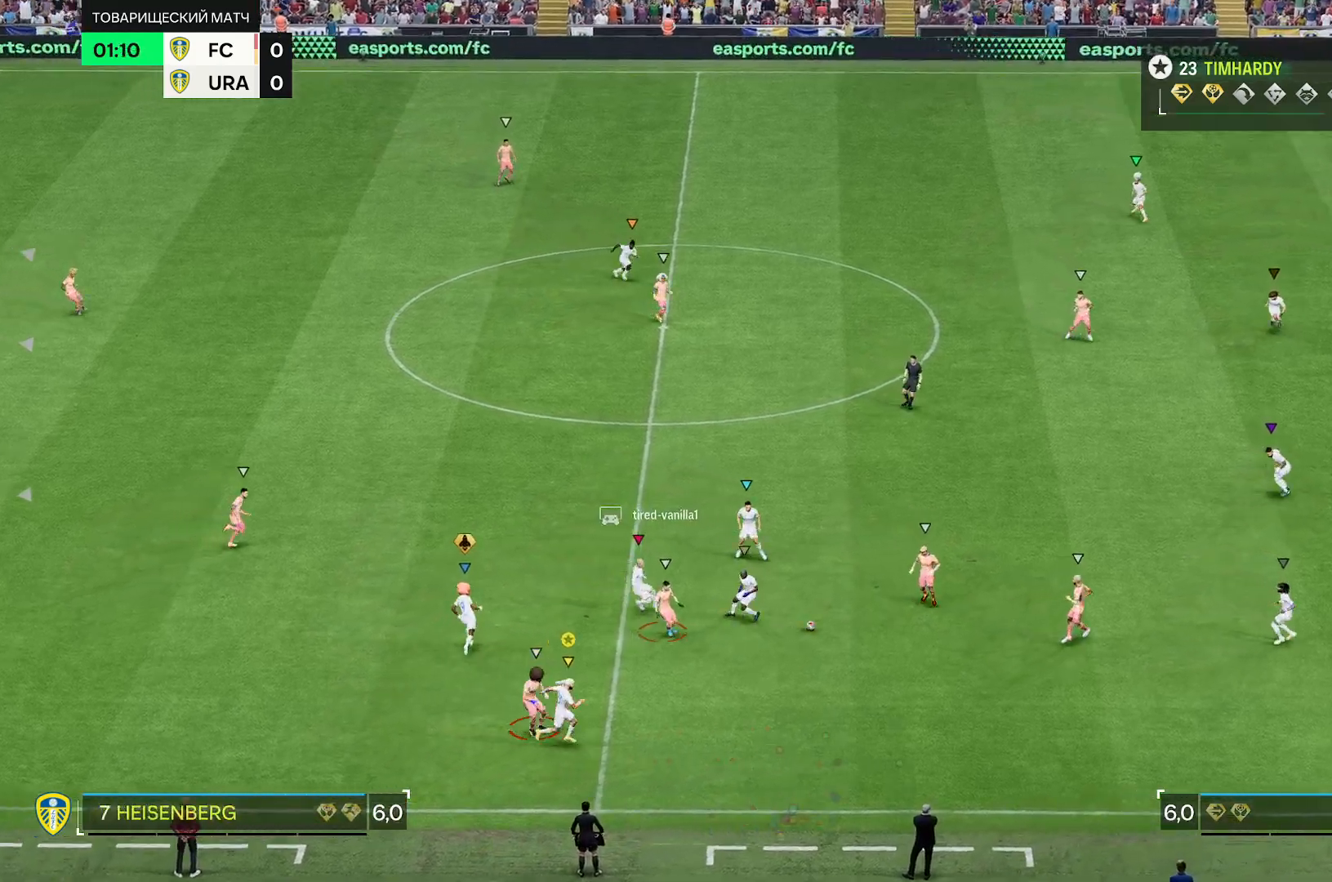
{"buttons": ["R2"], "left_stick": "right", "right_stick": "center", "events": []}
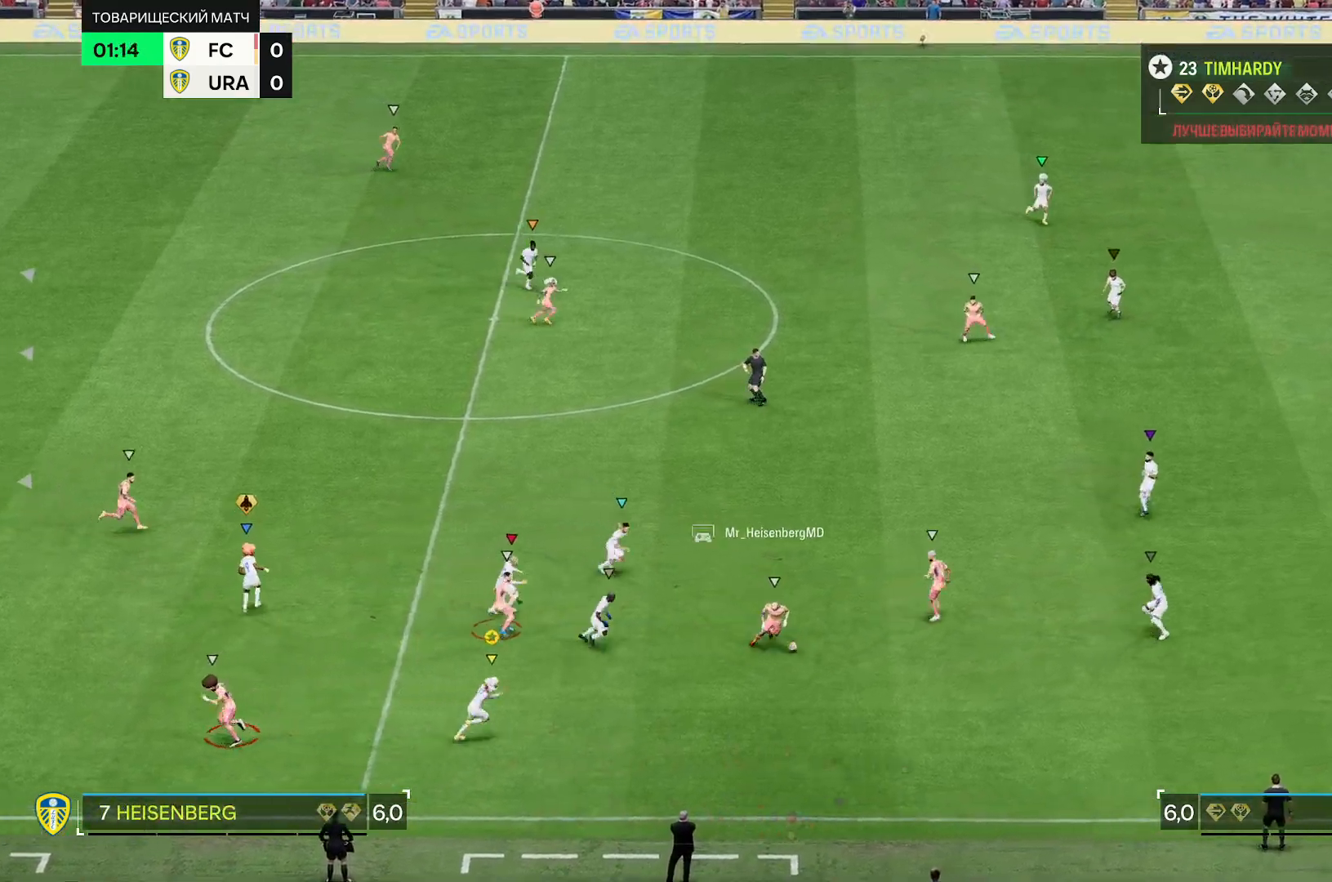
{"buttons": ["R2"], "left_stick": "right", "right_stick": "center", "events": []}
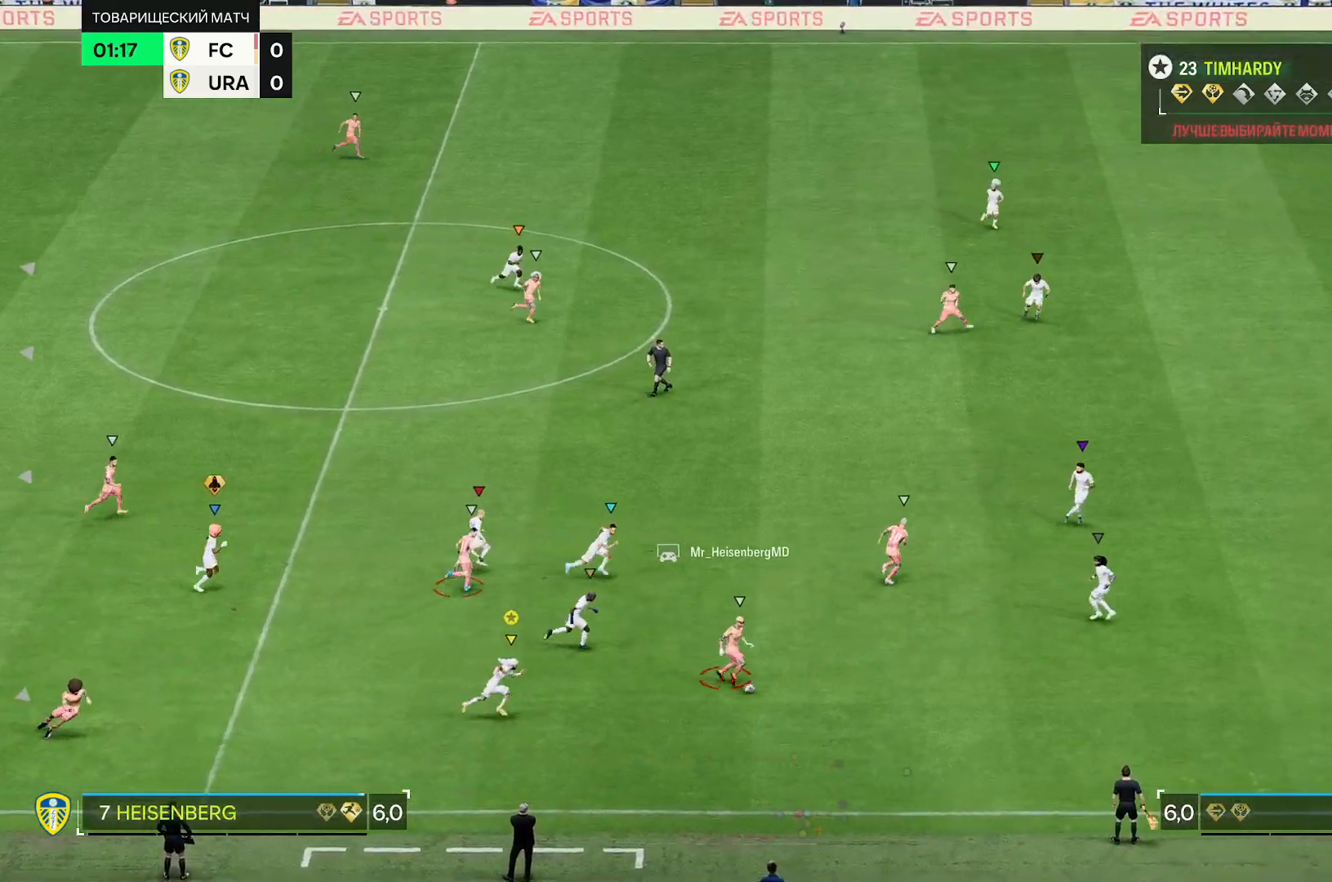
{"buttons": ["R2"], "left_stick": "right", "right_stick": "center", "events": []}
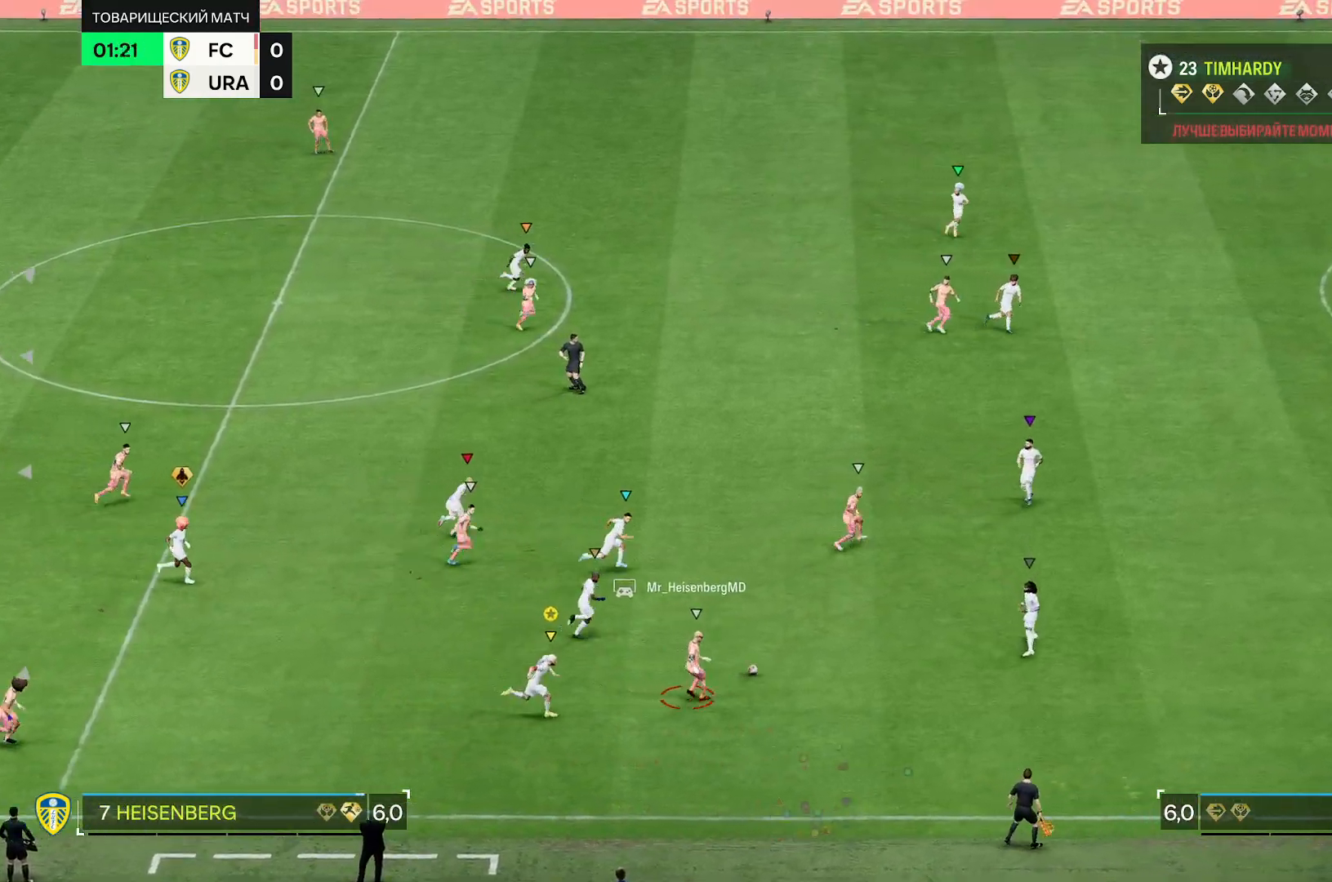
{"buttons": ["R2"], "left_stick": "right", "right_stick": "center", "events": []}
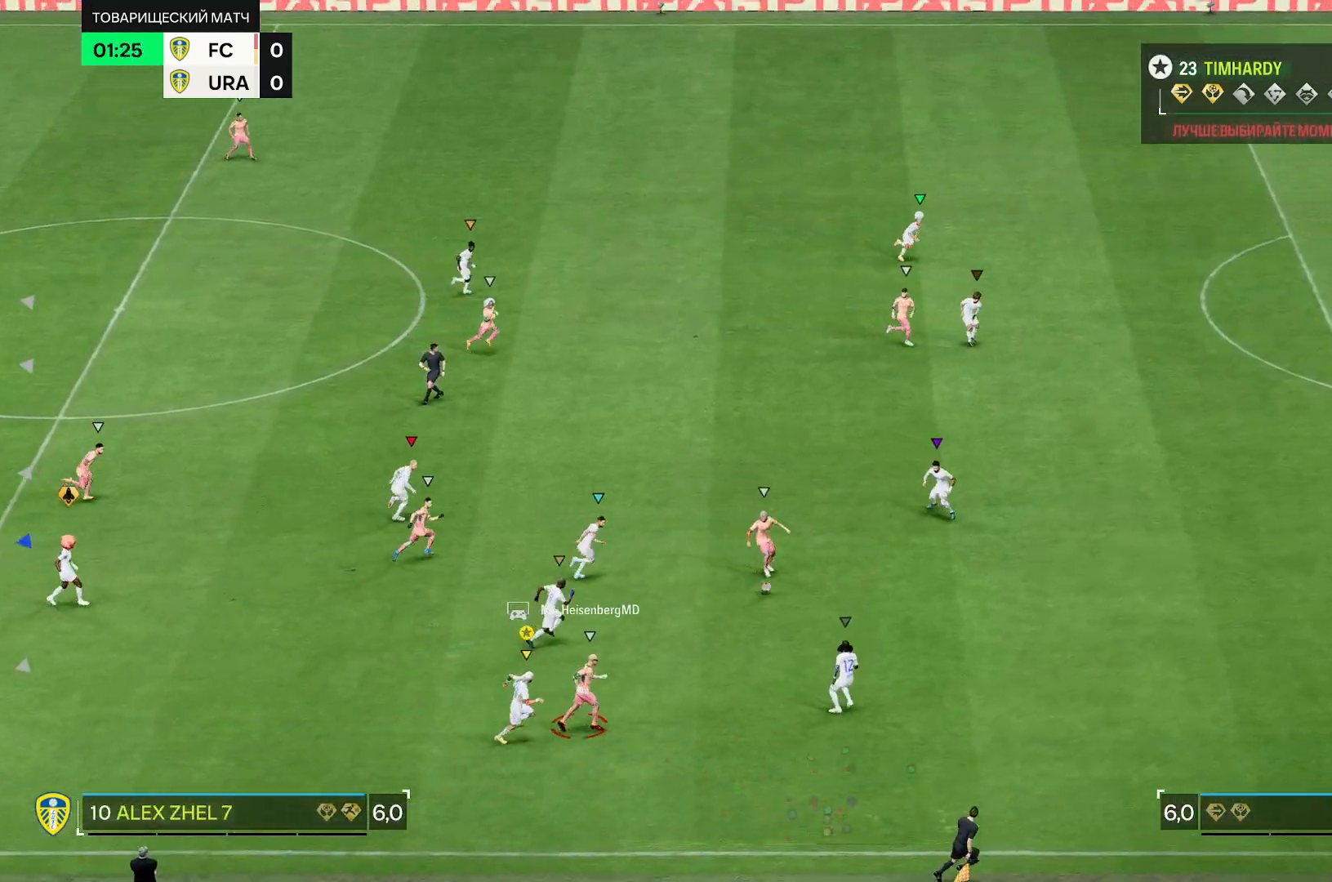
{"buttons": ["R2"], "left_stick": "right", "right_stick": "center", "events": []}